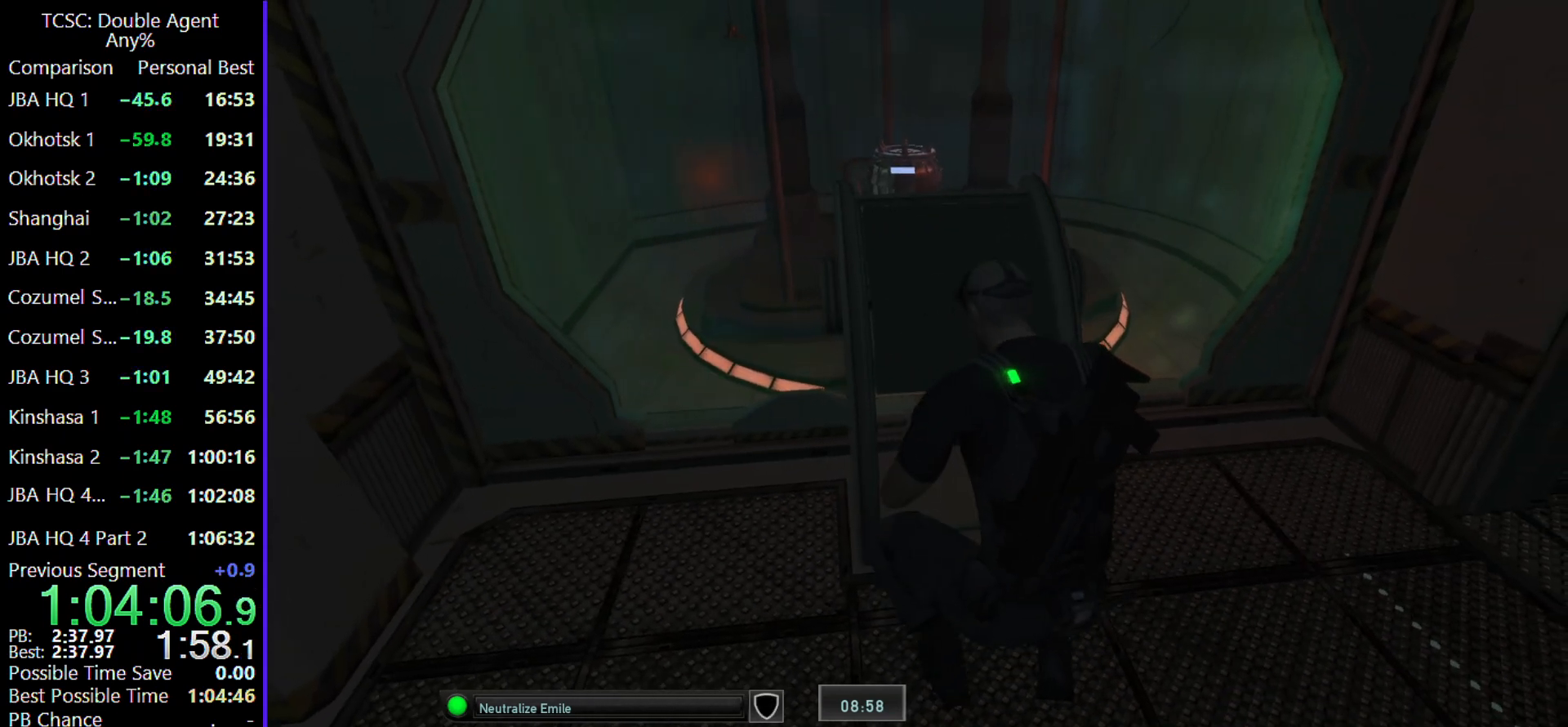
Gameplay with keyboard and mouse; each line is a JSON object with the keys and mouse buttons held at the frame after it. "events" lists presses ("down") and releases ("up") of "1", "2", "3", "4", "5", "a", "alt", "c", "caps_lock", "ctrl", "d", "e", "f", "g", "q", "r", "s", "shift", "space", "t", "tab", "v", "w", "x", "z" and "mouse_wheel" between this image and that frame as [ms after this image, input, new state], when the widget could be followed in between. "mouse_wheel" = the "wheel" button of the "mouse" list. No other keys are recorded. "wheel" means that the mouse wheel is clicked or scrolled. Not read: mouse_move.
{"keys": ["d", "w"], "mouse": [], "events": []}
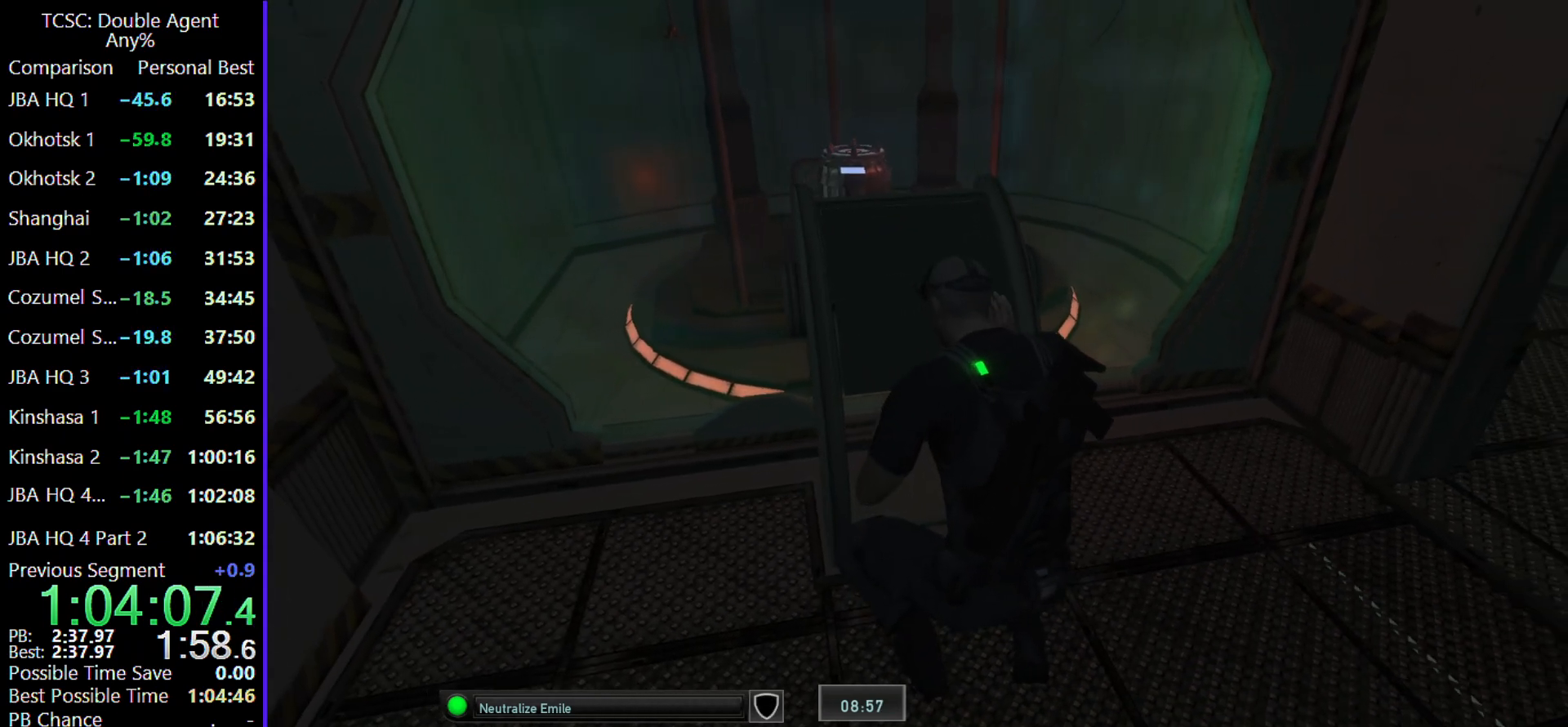
{"keys": ["d", "w"], "mouse": [], "events": []}
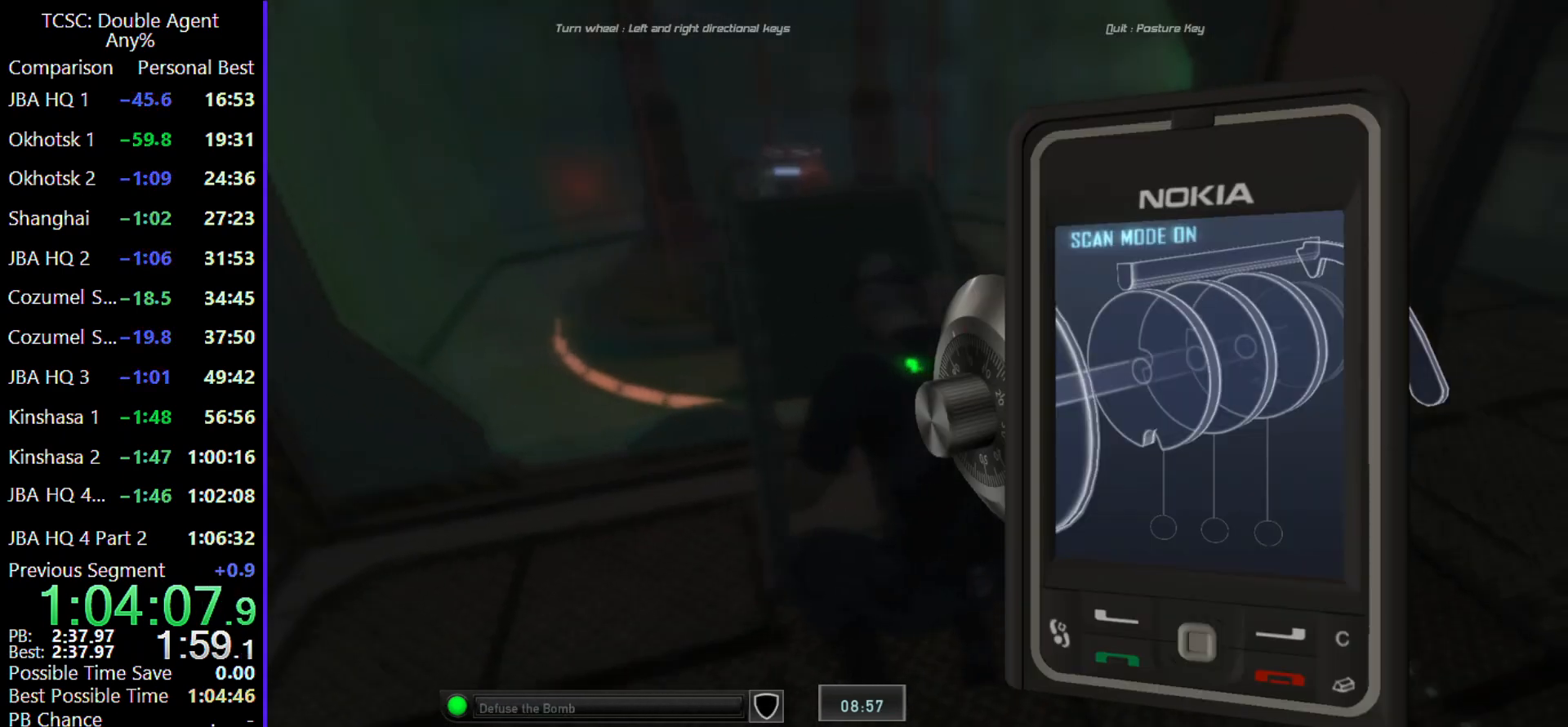
{"keys": ["d", "w"], "mouse": [], "events": []}
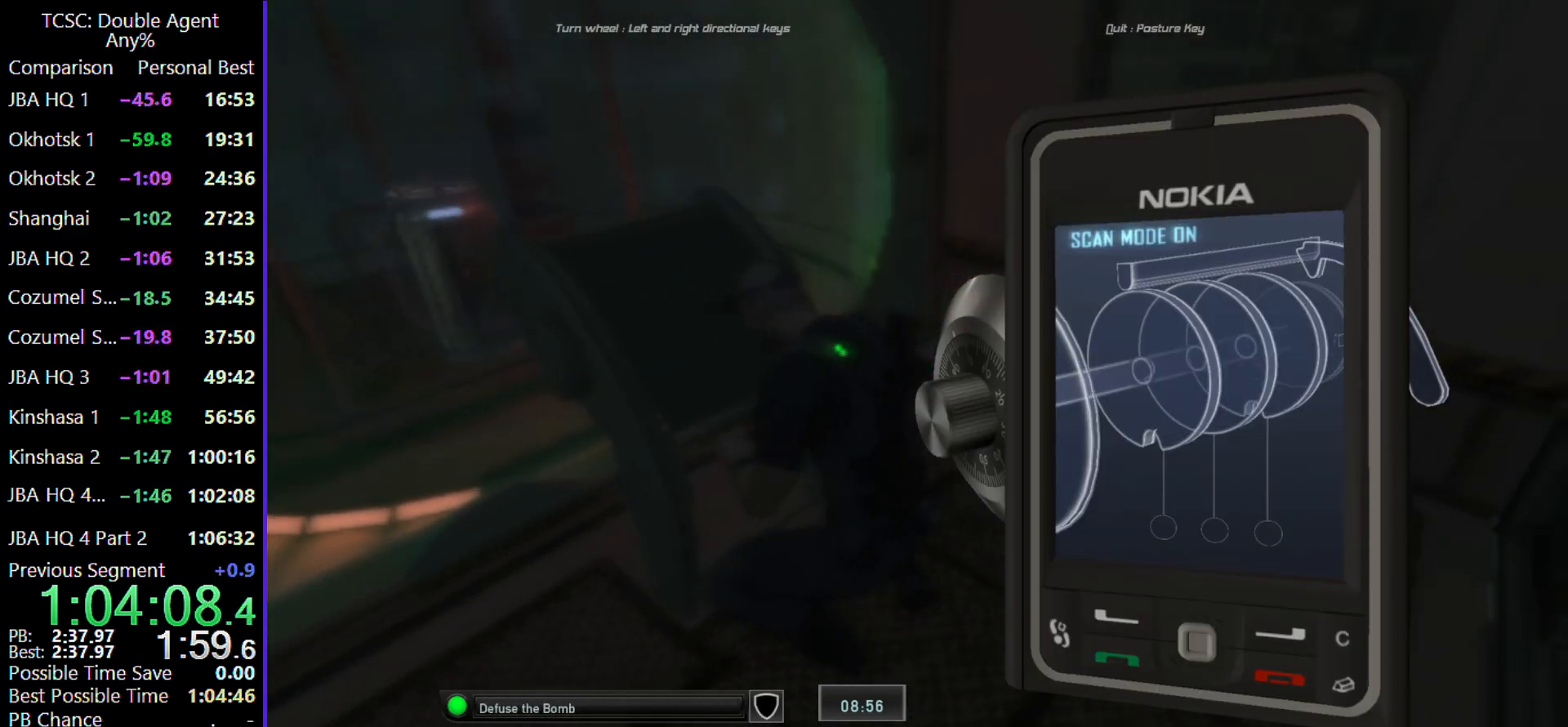
{"keys": ["d", "w"], "mouse": [], "events": []}
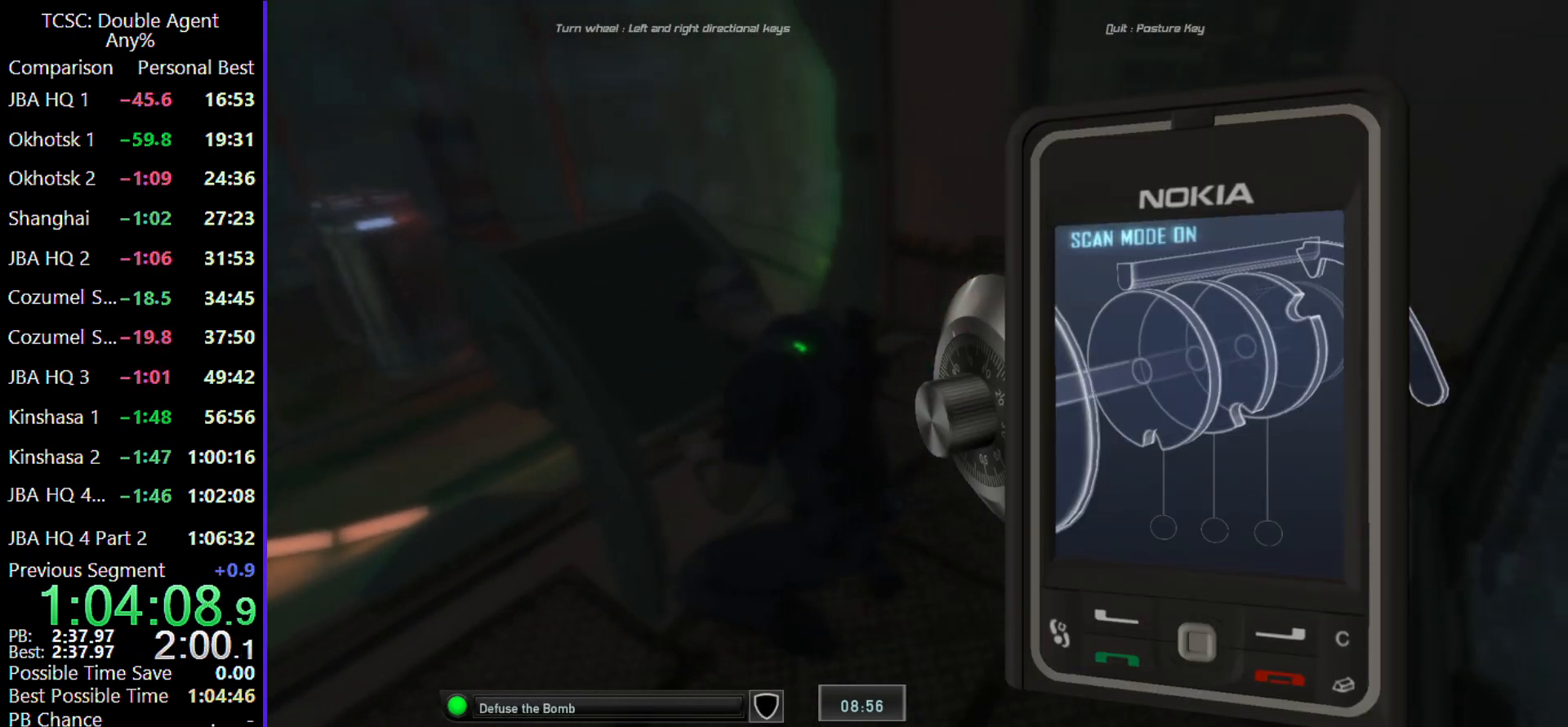
{"keys": ["d", "w"], "mouse": [], "events": []}
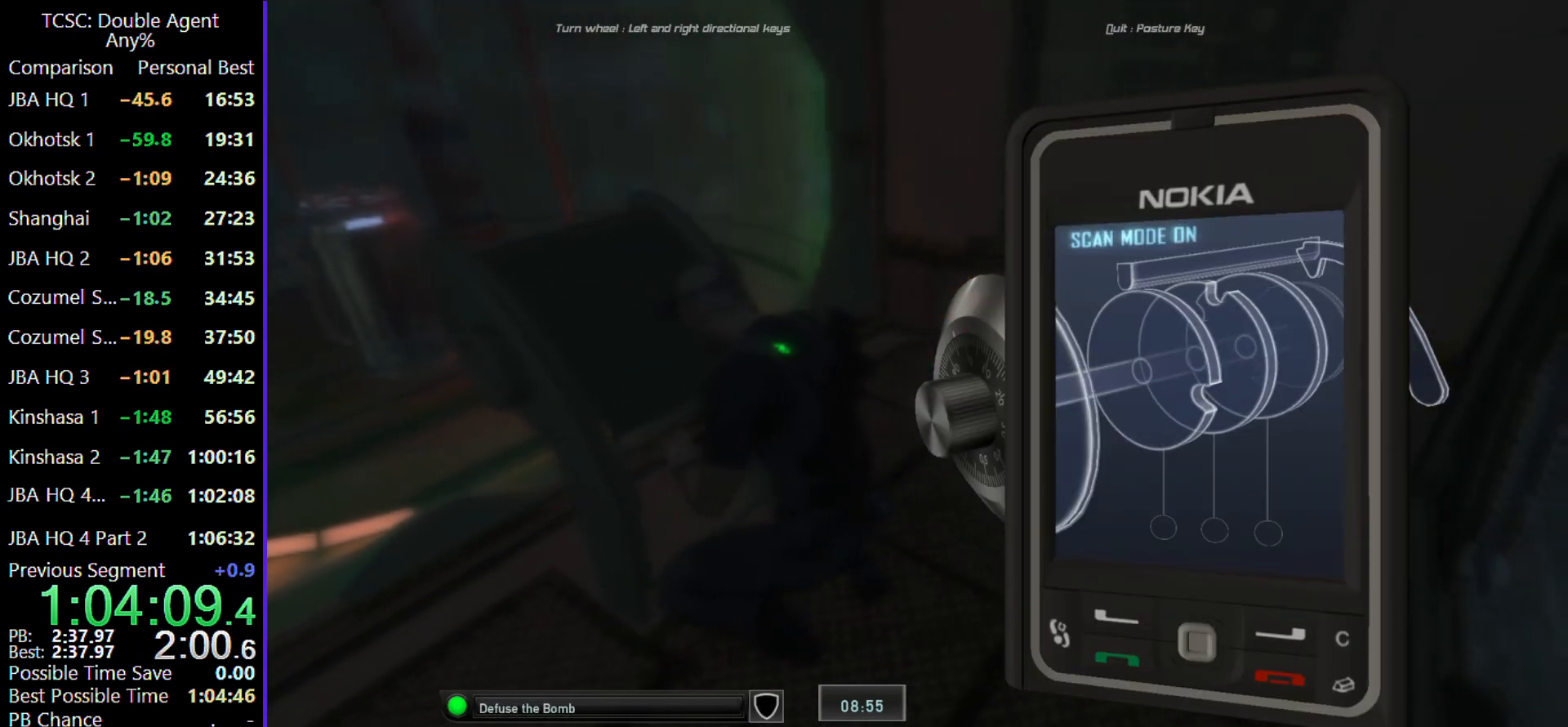
{"keys": [], "mouse": [], "events": [[267, "w", "up"], [367, "d", "up"]]}
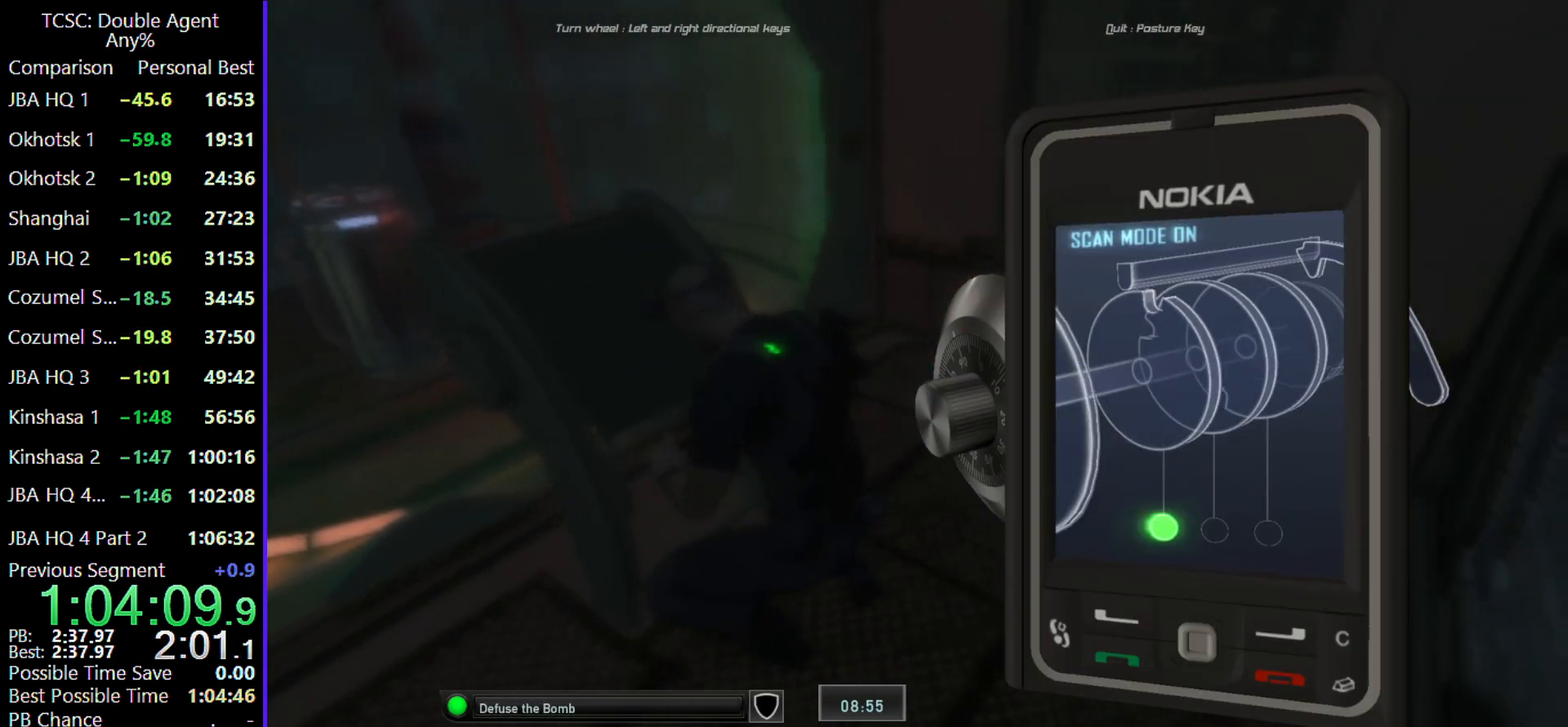
{"keys": ["a", "w"], "mouse": [], "events": [[67, "d", "down"], [133, "d", "up"], [467, "a", "down"], [467, "w", "down"]]}
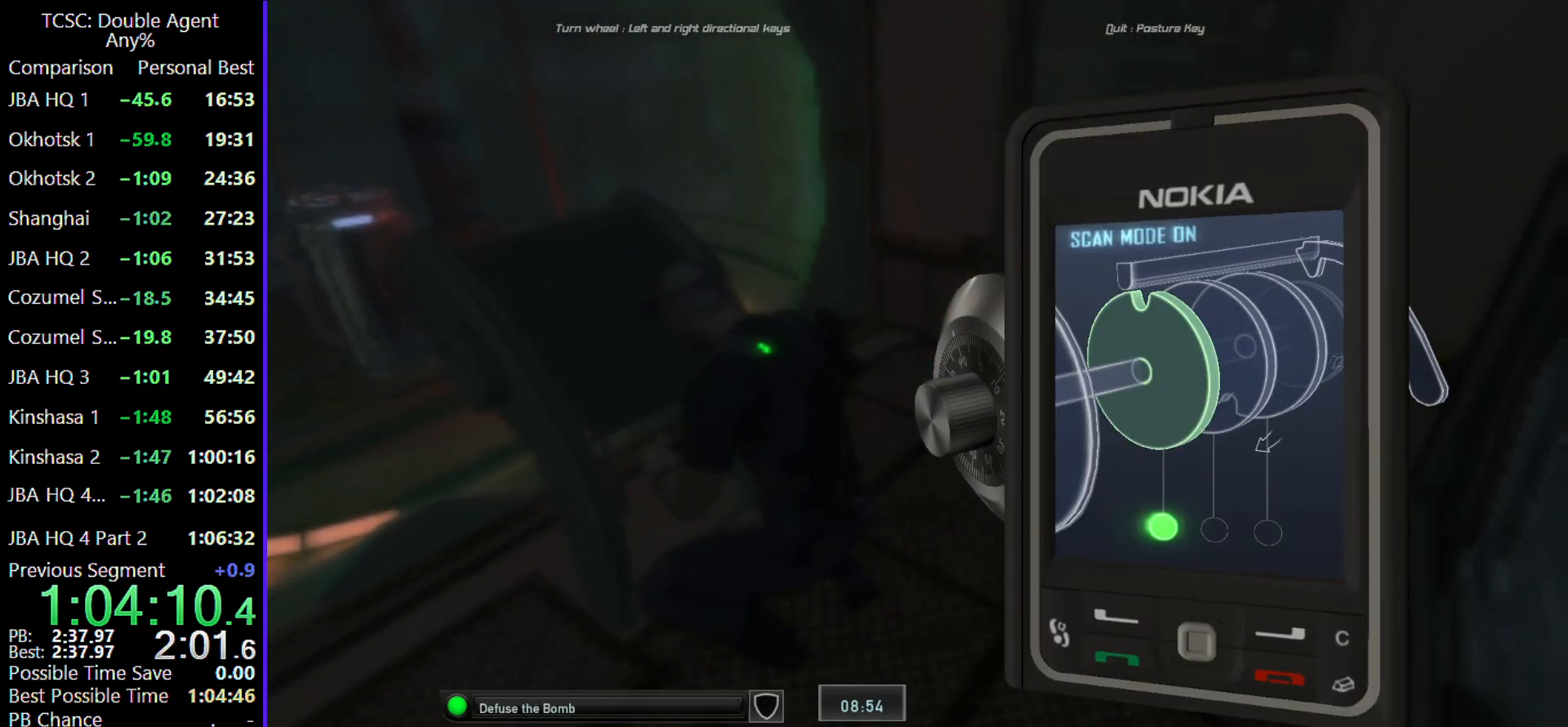
{"keys": ["a", "w"], "mouse": [], "events": []}
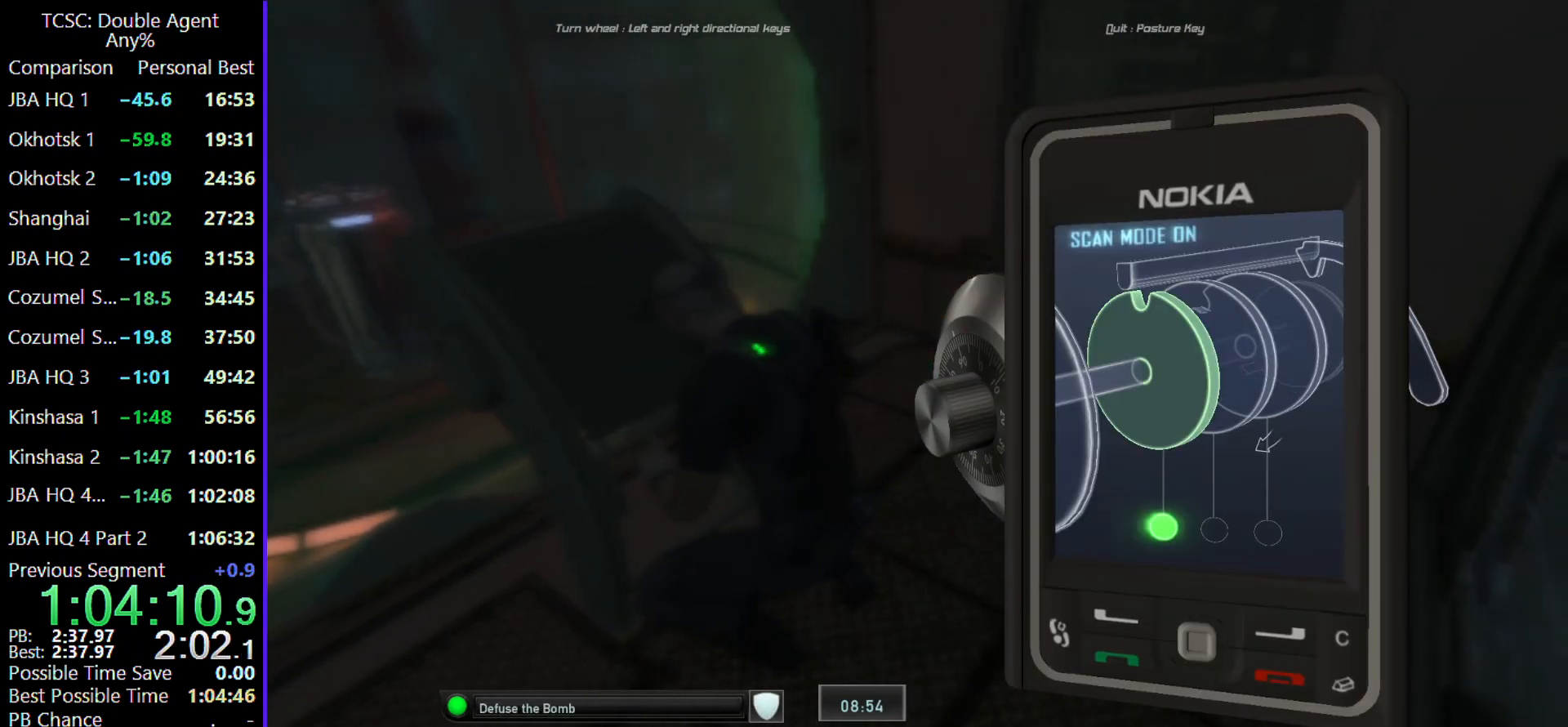
{"keys": ["a", "w"], "mouse": [], "events": []}
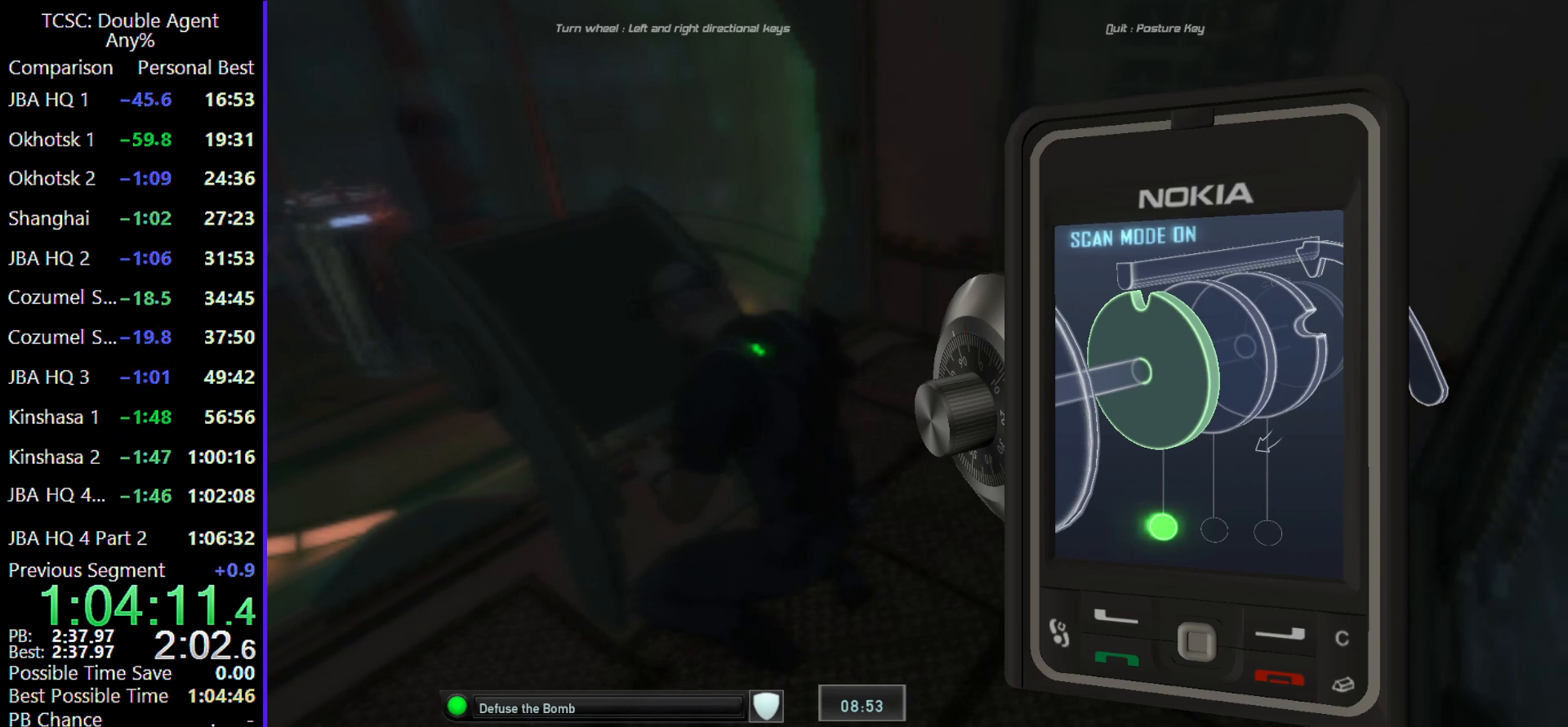
{"keys": ["a", "w"], "mouse": [], "events": []}
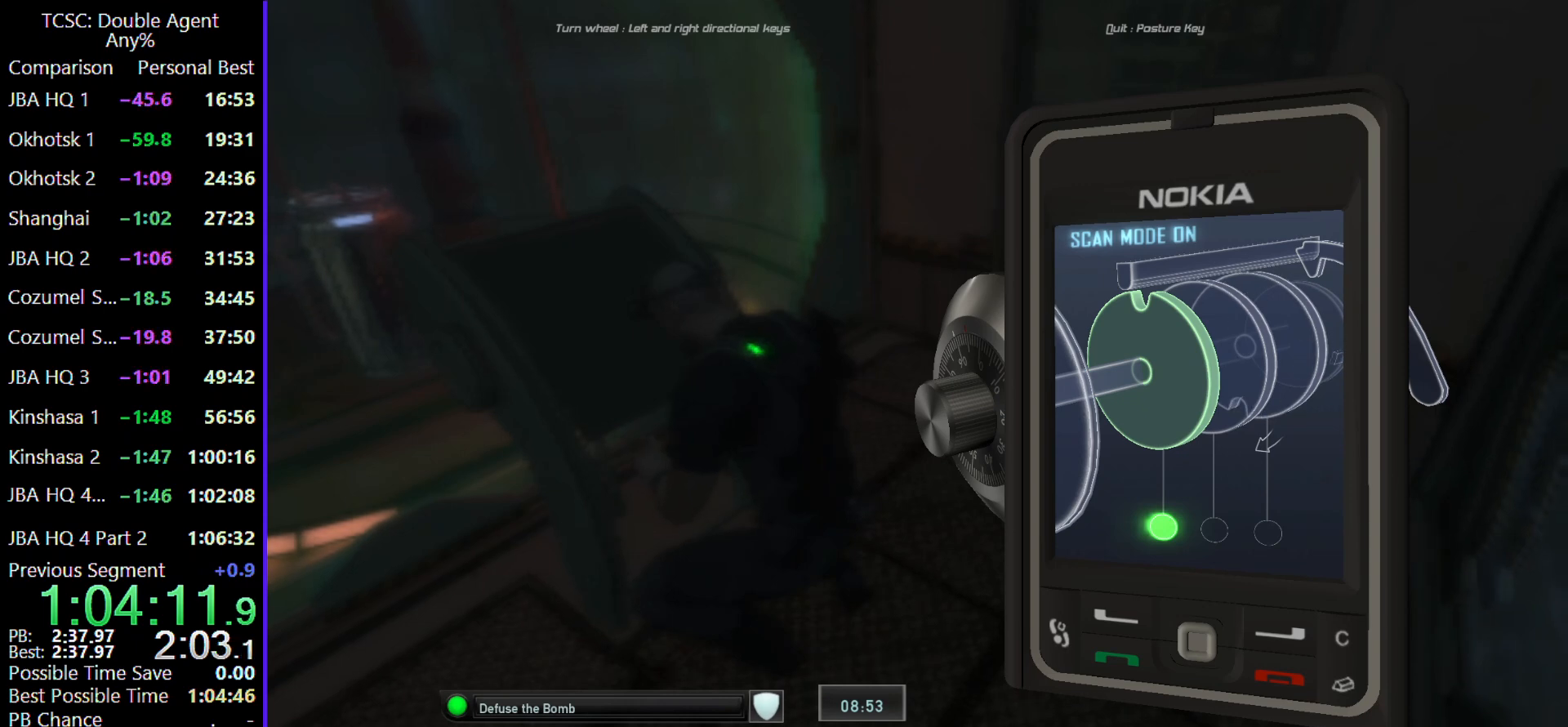
{"keys": [], "mouse": [], "events": [[67, "w", "up"], [100, "a", "up"], [267, "a", "down"], [367, "a", "up"]]}
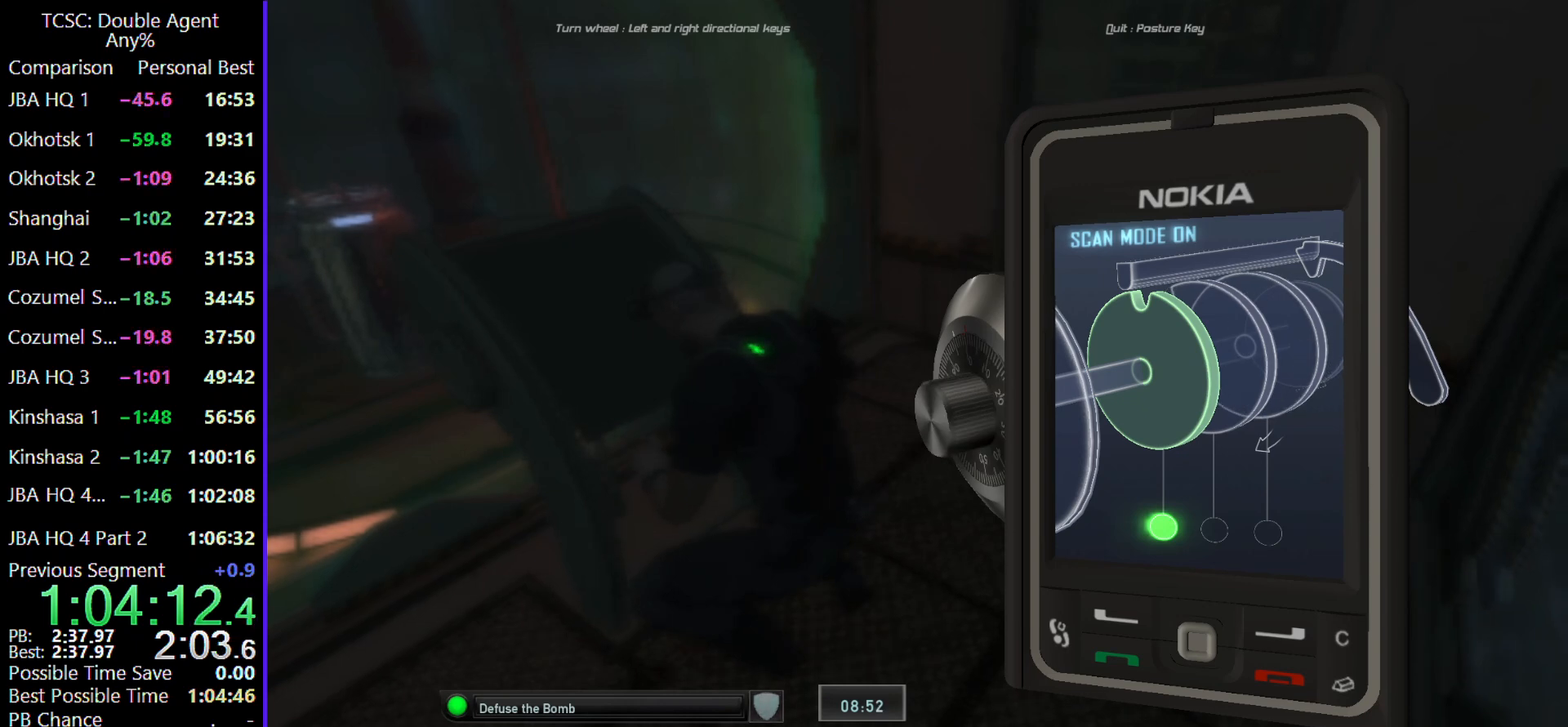
{"keys": [], "mouse": [], "events": [[67, "a", "down"], [167, "a", "up"]]}
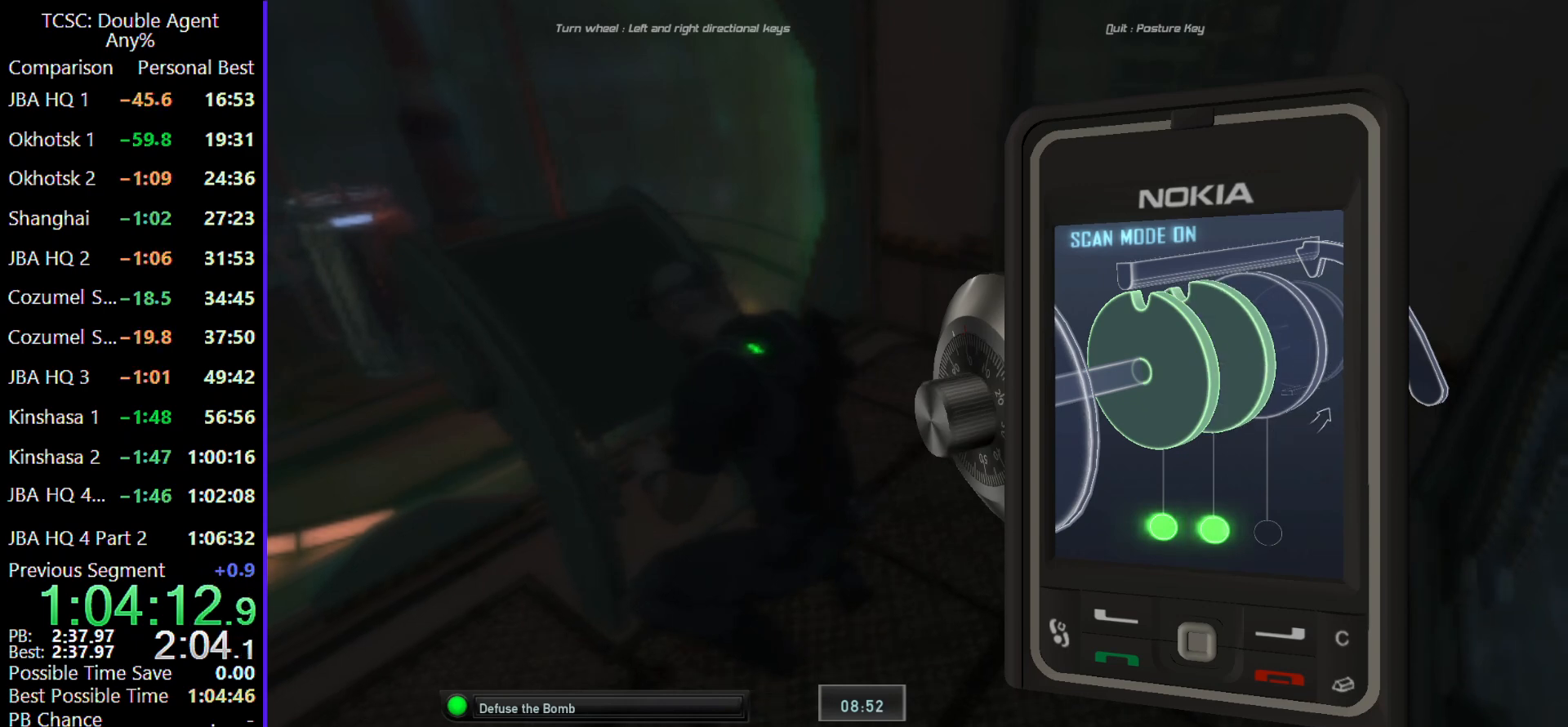
{"keys": ["d", "w"], "mouse": [], "events": [[33, "d", "down"], [100, "w", "down"]]}
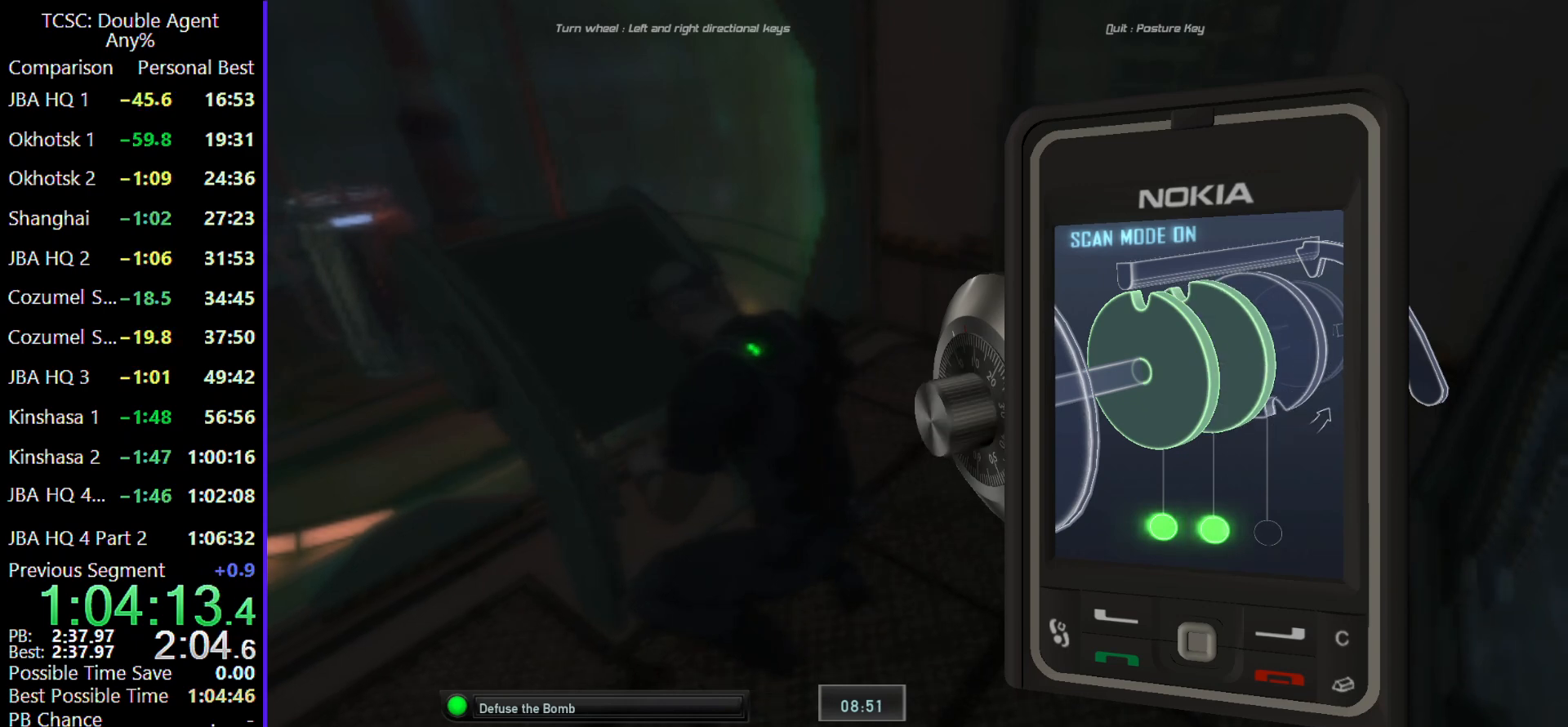
{"keys": ["d", "w"], "mouse": [], "events": []}
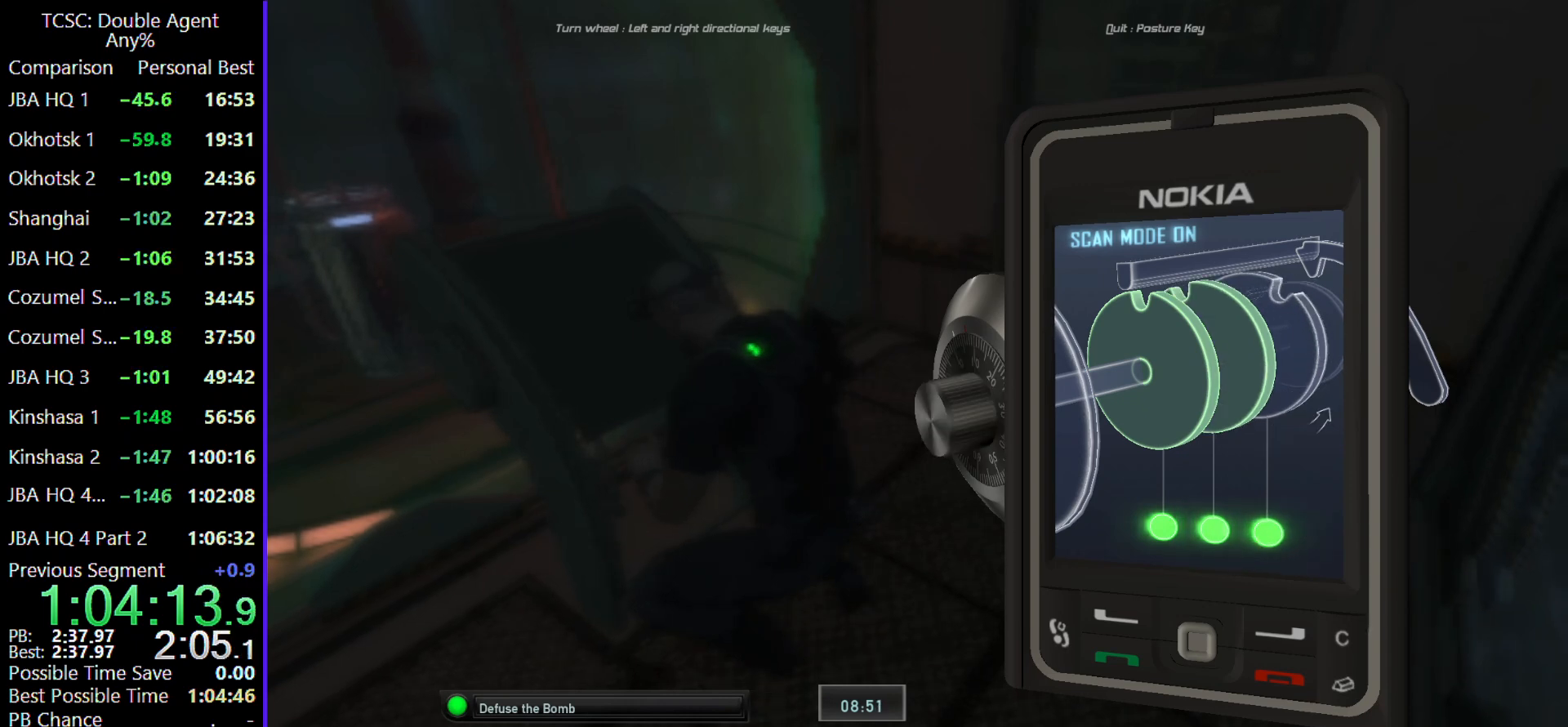
{"keys": [], "mouse": [], "events": [[467, "d", "up"], [467, "w", "up"]]}
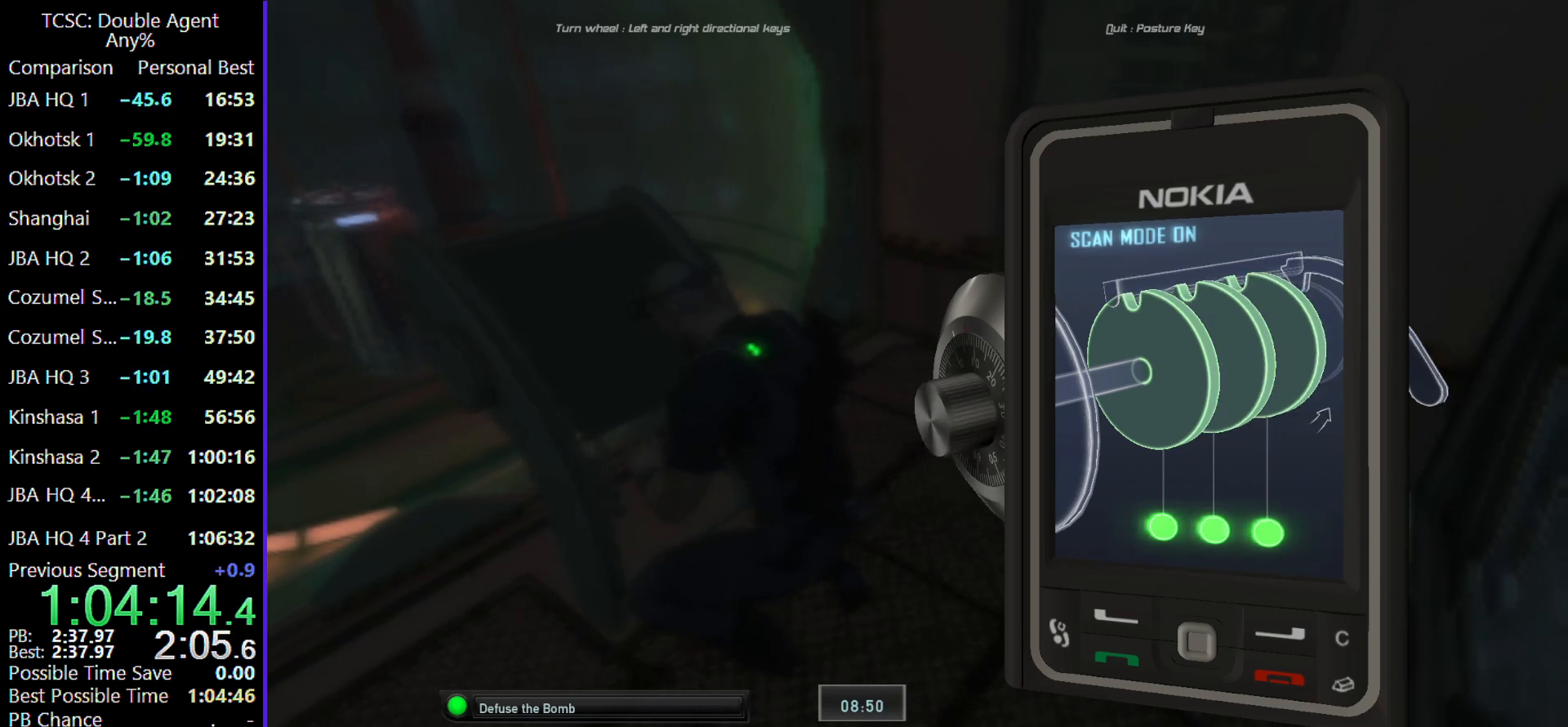
{"keys": [], "mouse": [], "events": [[100, "c", "down"], [200, "c", "up"]]}
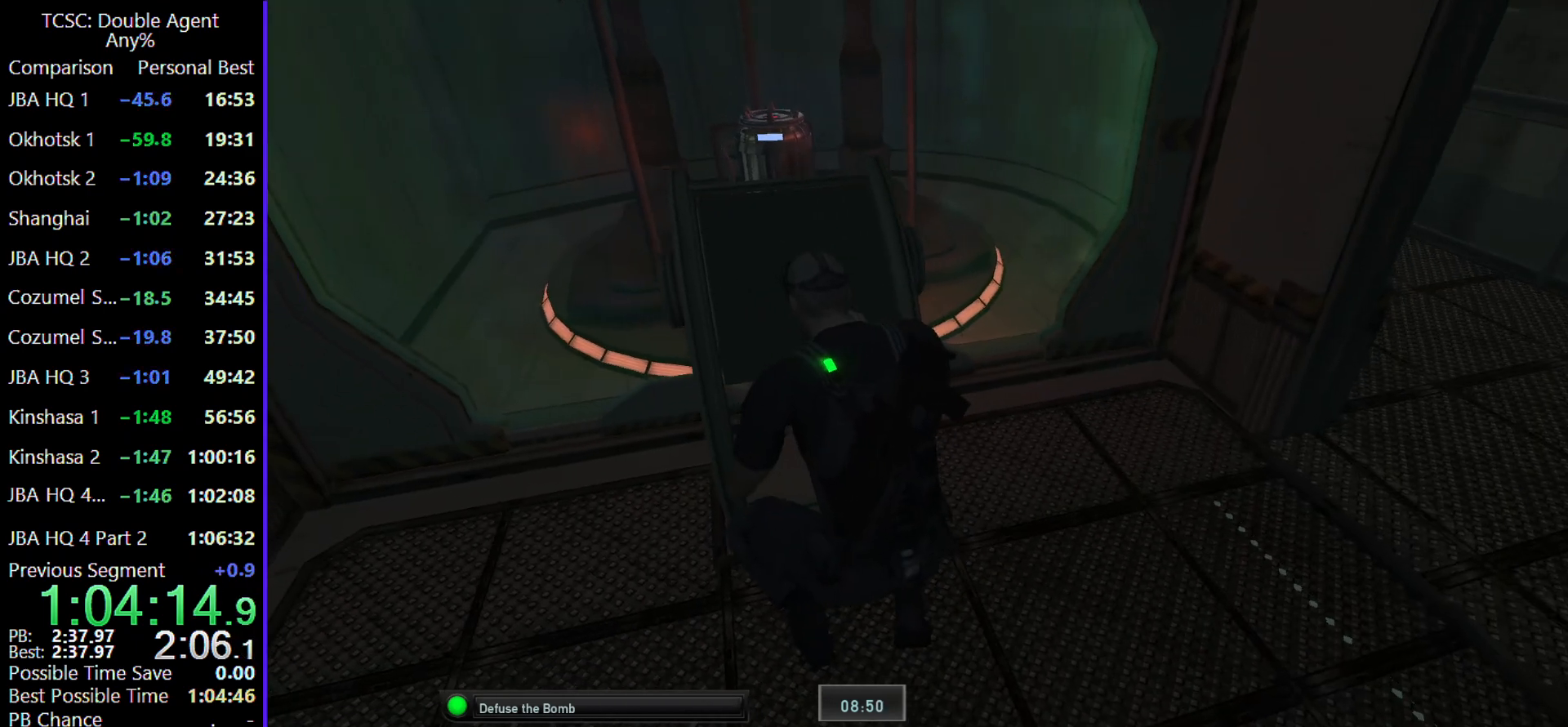
{"keys": [], "mouse": [], "events": [[100, "space", "down"], [267, "space", "up"], [400, "space", "down"], [500, "space", "up"]]}
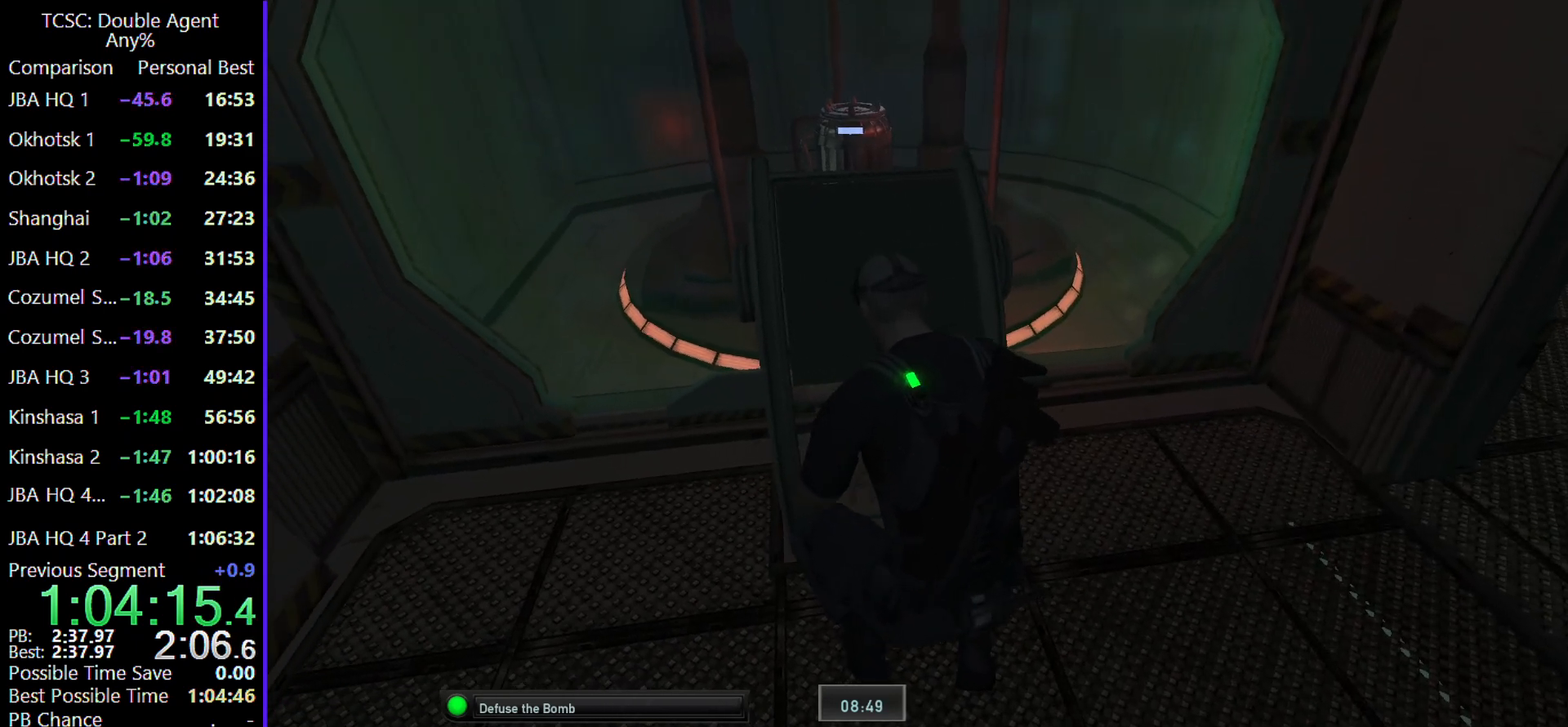
{"keys": [], "mouse": [], "events": [[100, "space", "down"], [233, "space", "up"], [333, "space", "down"], [400, "space", "up"]]}
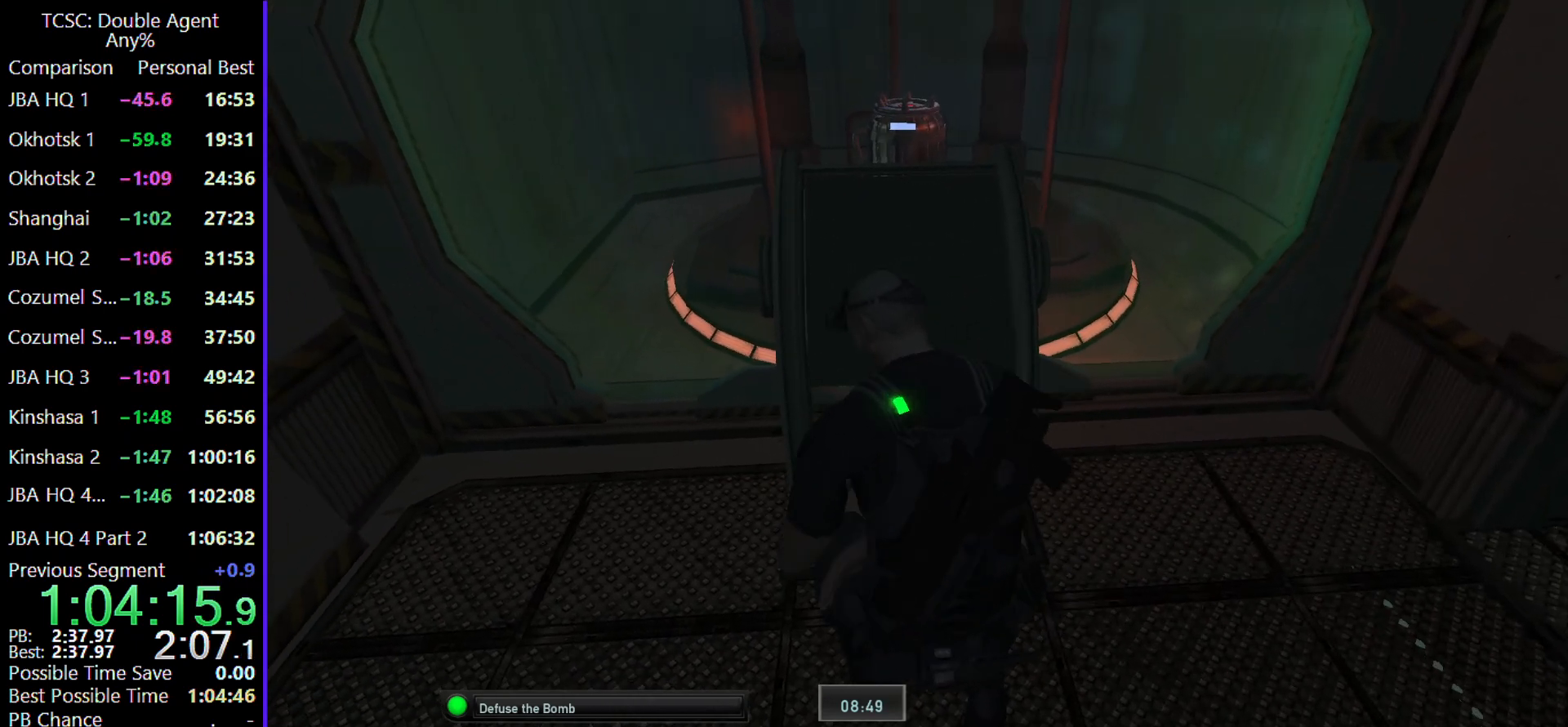
{"keys": ["space"], "mouse": [], "events": [[67, "space", "down"], [133, "space", "up"], [233, "space", "down"], [400, "space", "up"], [467, "space", "down"]]}
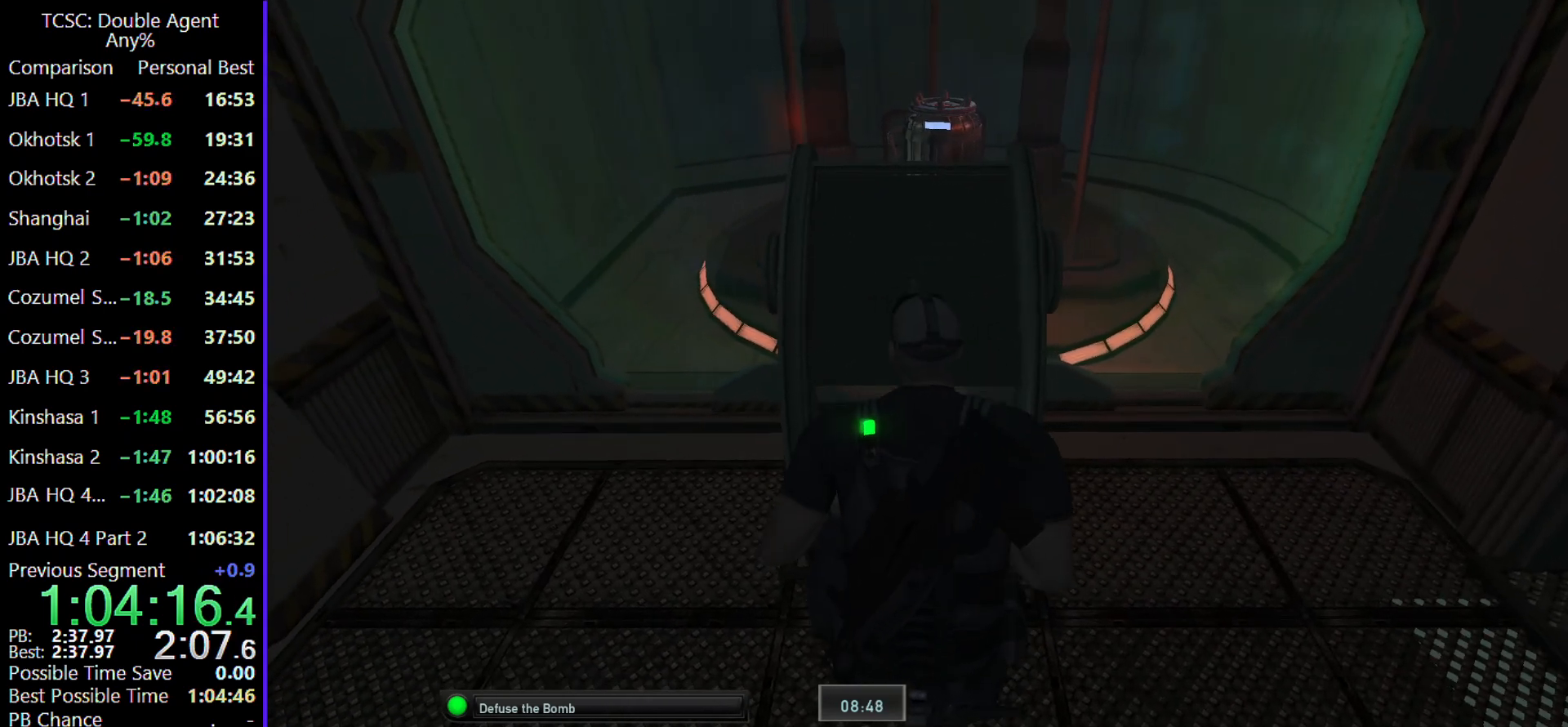
{"keys": ["space"], "mouse": [], "events": [[100, "space", "up"], [200, "space", "down"], [300, "space", "up"], [433, "space", "down"]]}
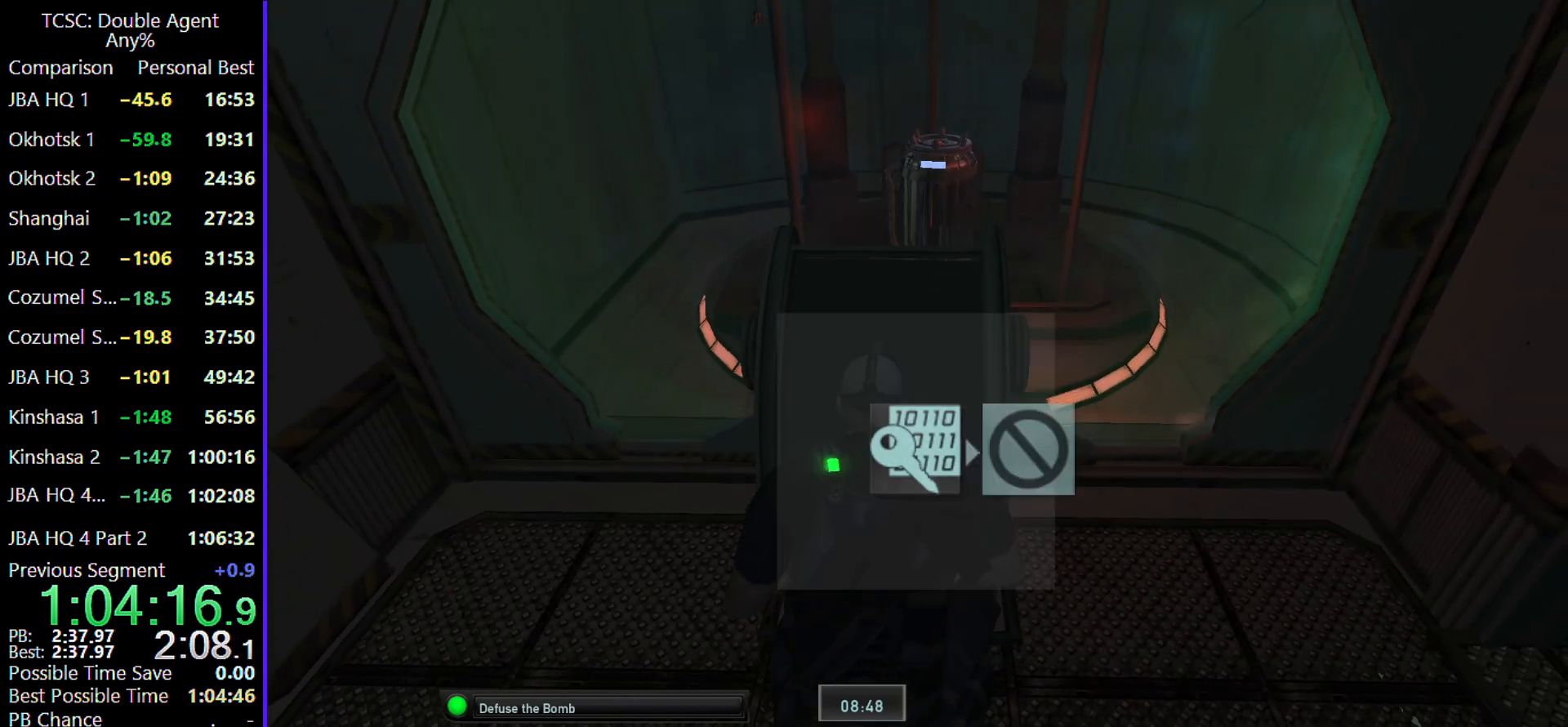
{"keys": ["e"], "mouse": [], "events": [[33, "space", "up"], [400, "e", "down"]]}
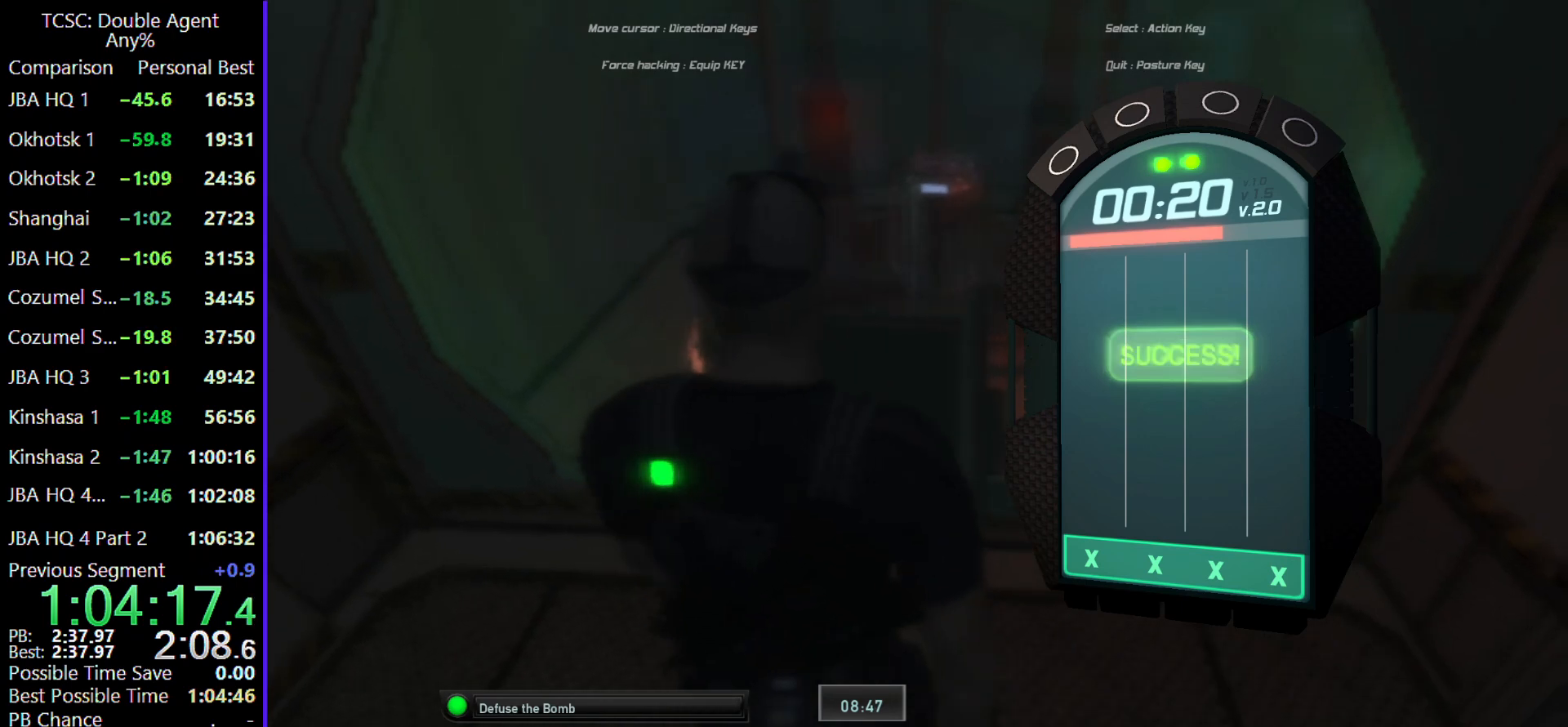
{"keys": [], "mouse": [], "events": [[67, "e", "up"]]}
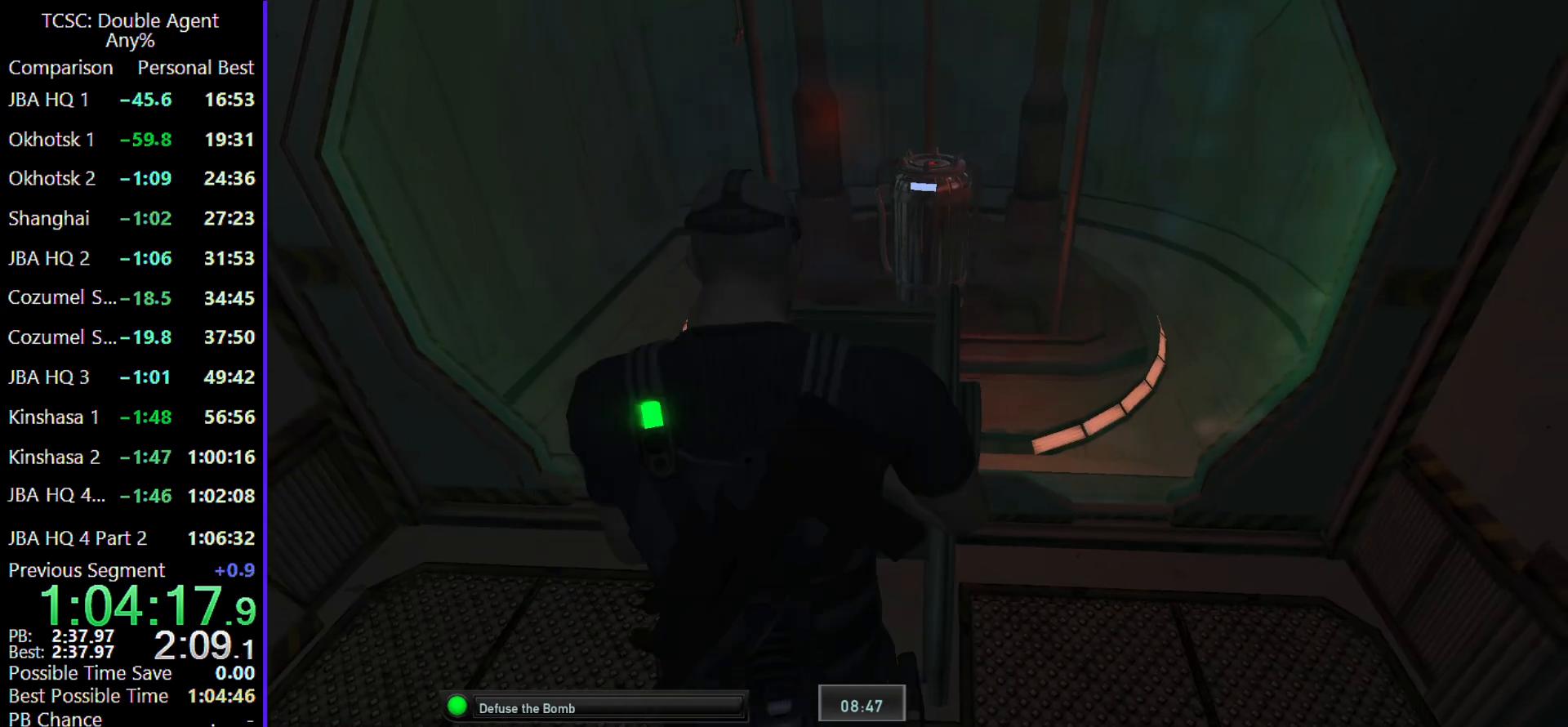
{"keys": ["space"], "mouse": [], "events": [[167, "space", "down"], [300, "space", "up"], [400, "space", "down"]]}
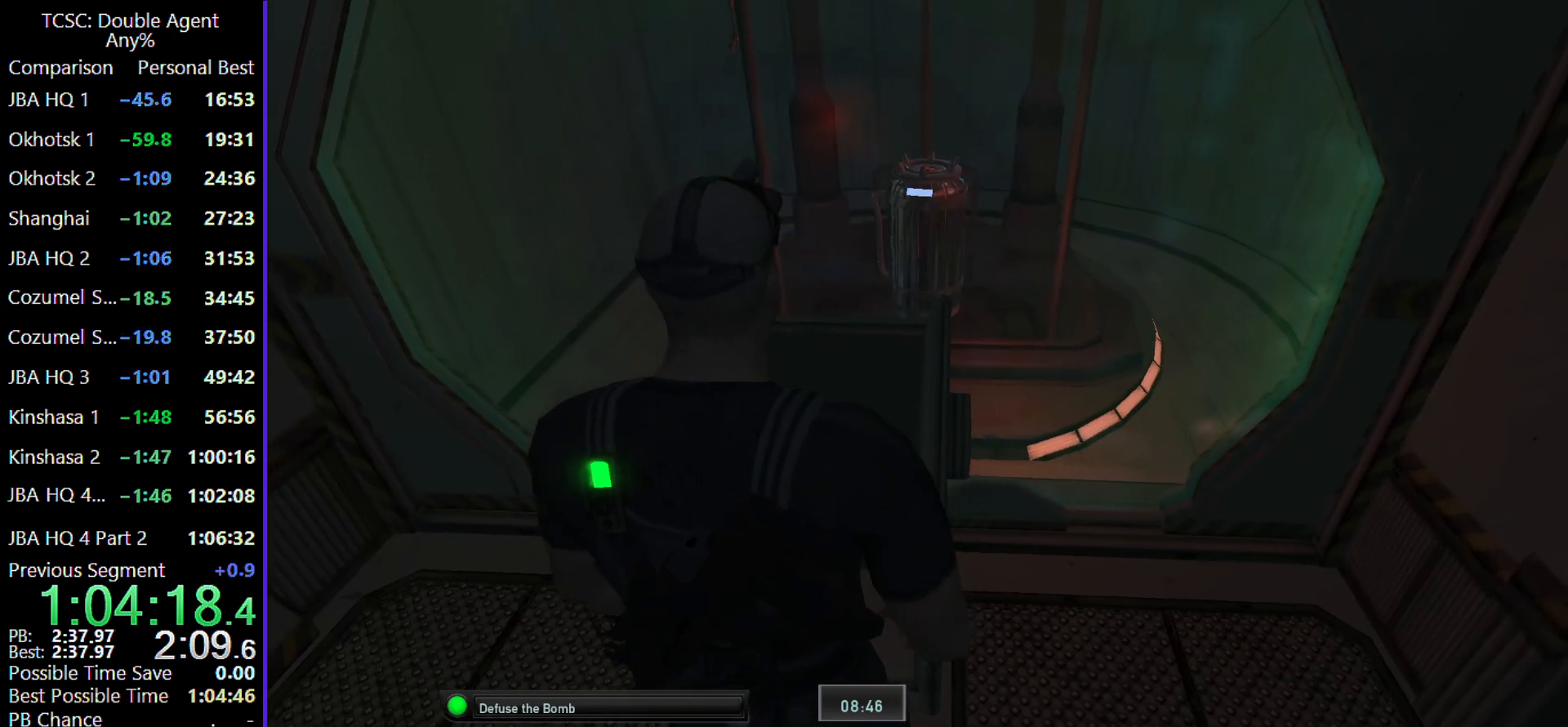
{"keys": [], "mouse": [], "events": [[33, "space", "up"], [133, "space", "down"], [233, "space", "up"], [300, "space", "down"], [467, "space", "up"]]}
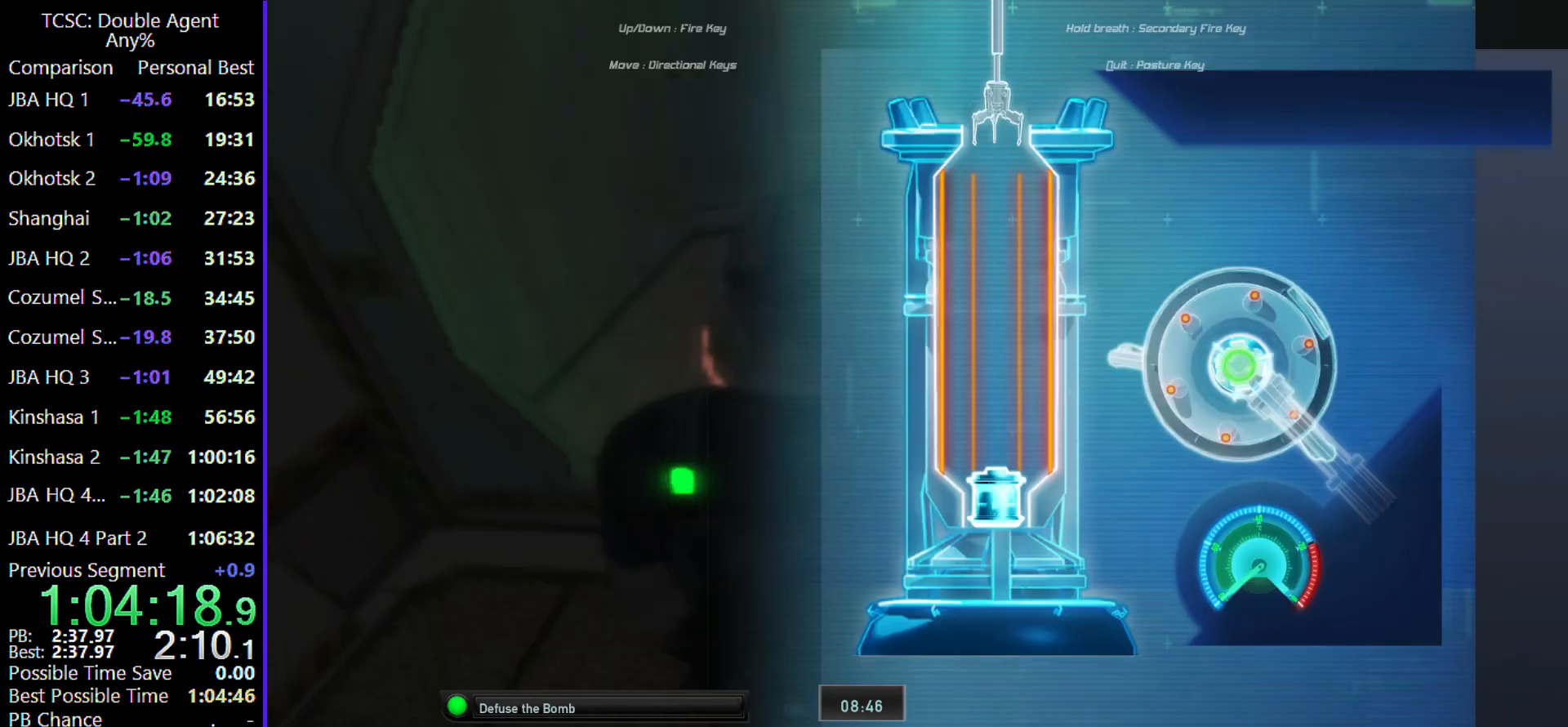
{"keys": [], "mouse": [], "events": [[67, "space", "down"], [133, "space", "up"]]}